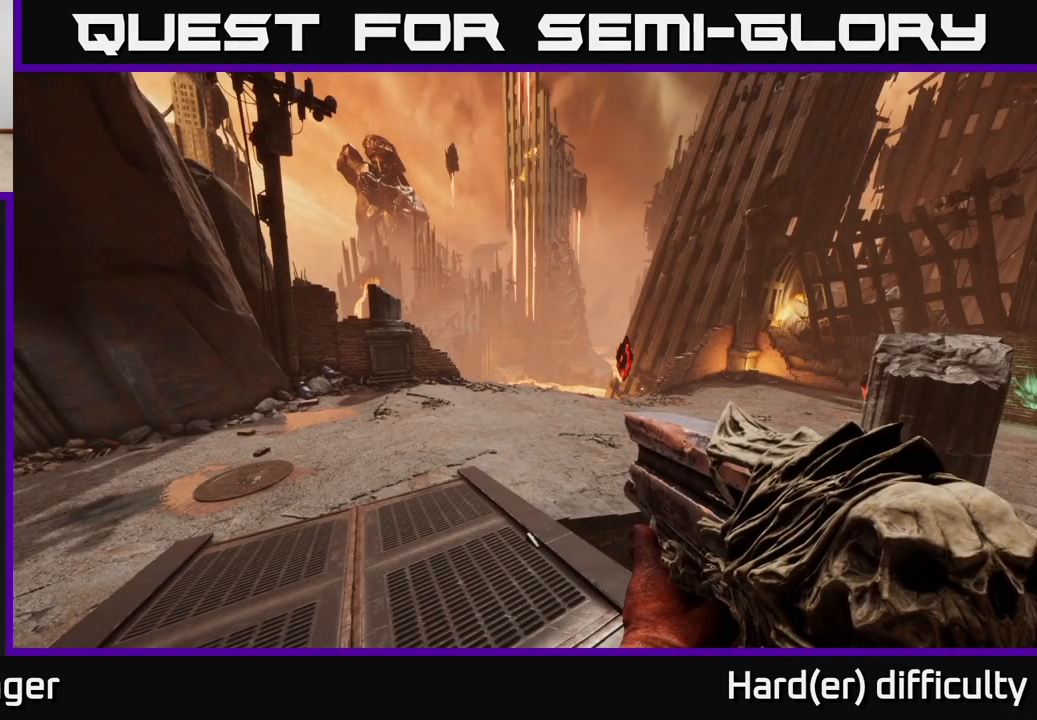
Gameplay with a controller (Xbox layout); each line is a JSON object with the inputs held at the frame after it. "events" lists button and stick changes between this image and that frame as [ms after this image, input, new state], when the widget could be followed in between.
{"buttons": ["B"], "left_stick": "center", "right_stick": "center", "events": [[117, "B", "down"], [183, "left_stick", "up-right"], [217, "B", "up"], [433, "left_stick", "center"], [450, "B", "down"]]}
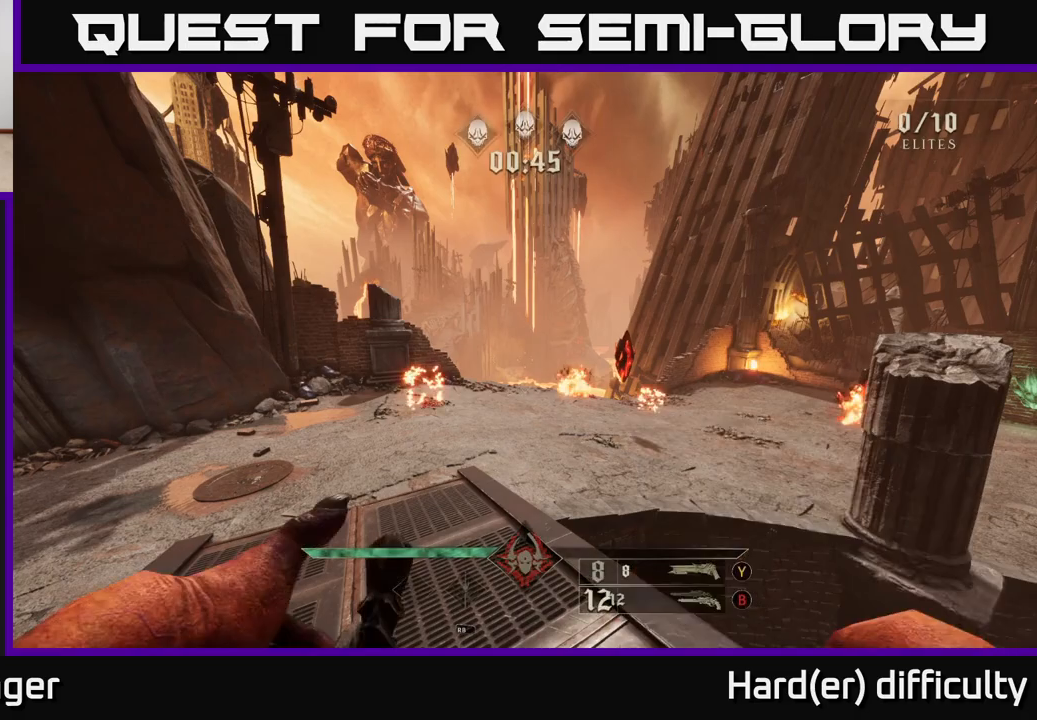
{"buttons": [], "left_stick": "center", "right_stick": "center", "events": [[50, "B", "up"], [183, "right_stick", "right"], [317, "right_stick", "center"]]}
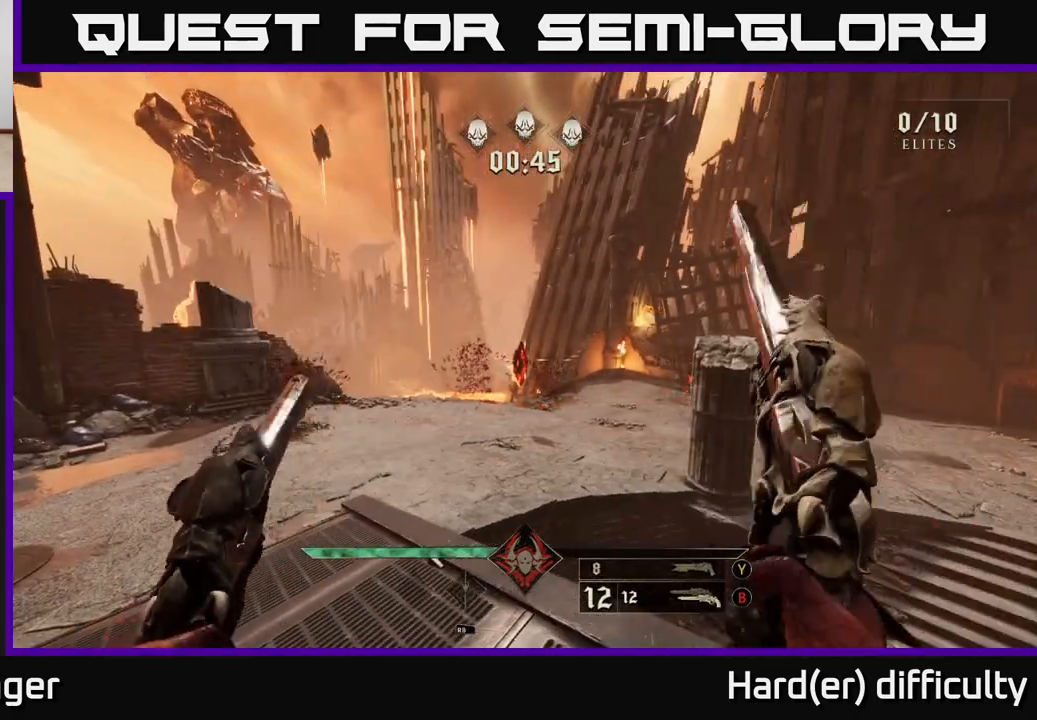
{"buttons": [], "left_stick": "center", "right_stick": "center", "events": []}
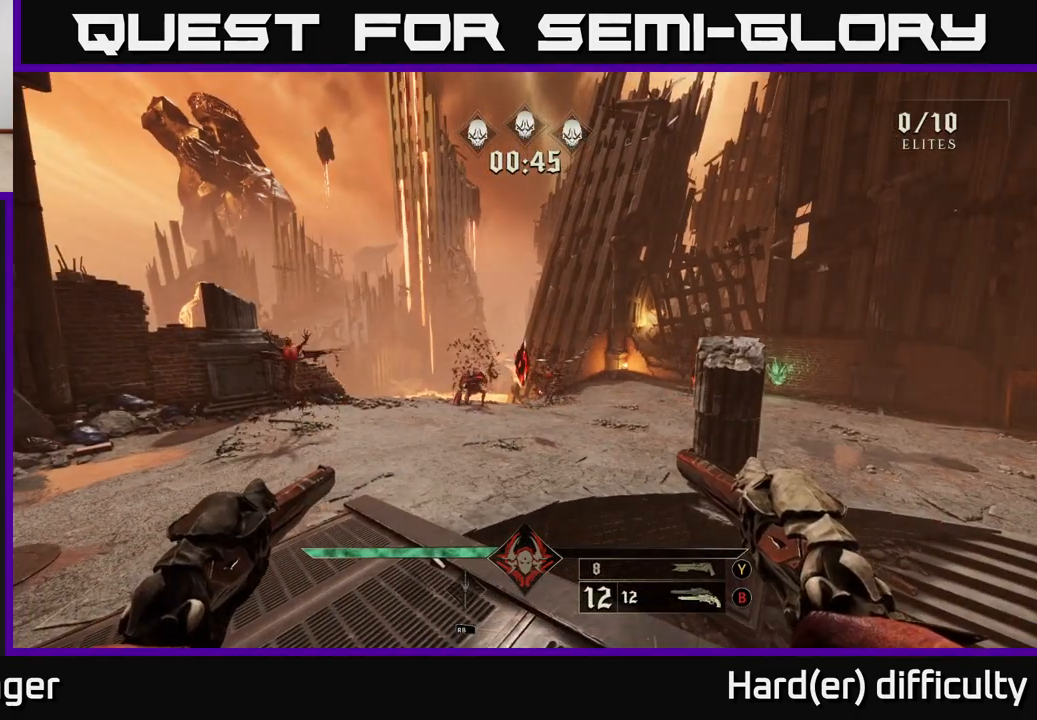
{"buttons": [], "left_stick": "center", "right_stick": "center", "events": []}
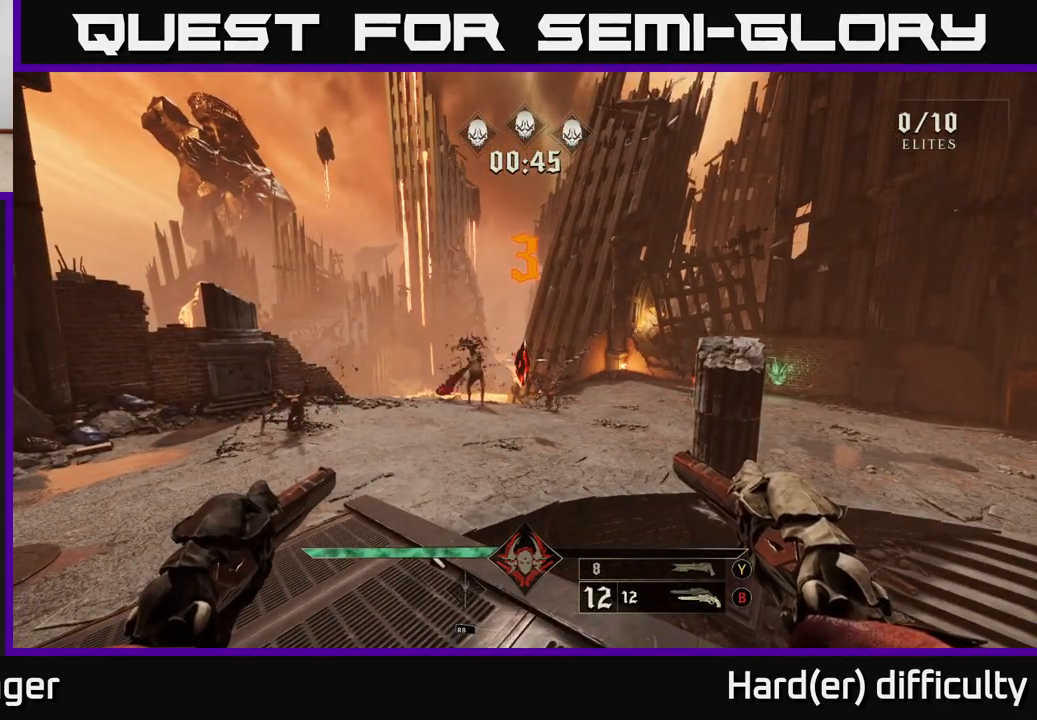
{"buttons": [], "left_stick": "center", "right_stick": "center", "events": []}
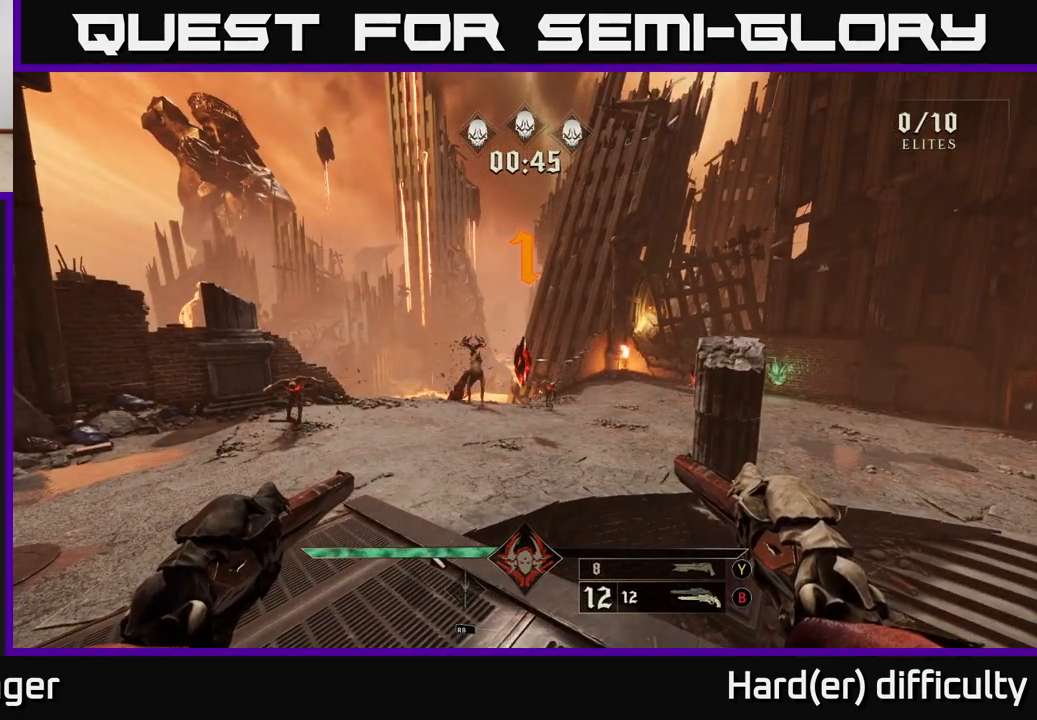
{"buttons": [], "left_stick": "center", "right_stick": "center", "events": [[417, "R2", "down"], [483, "R2", "up"]]}
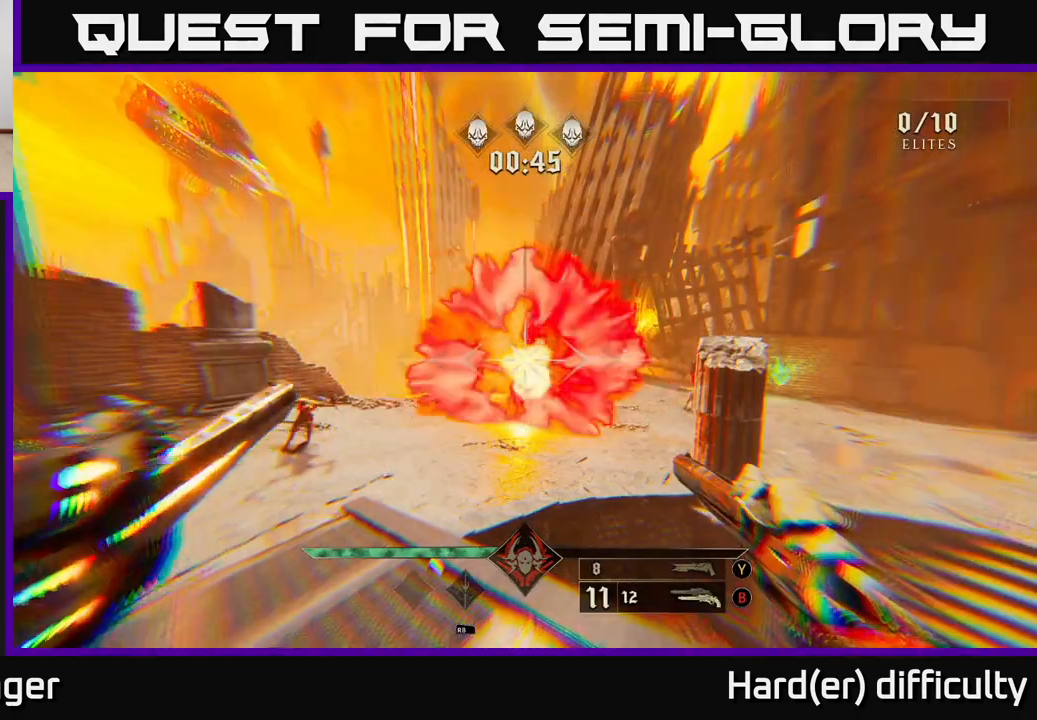
{"buttons": [], "left_stick": "center", "right_stick": "center", "events": [[150, "right_stick", "left"], [267, "right_stick", "center"], [333, "R2", "down"], [383, "R2", "up"]]}
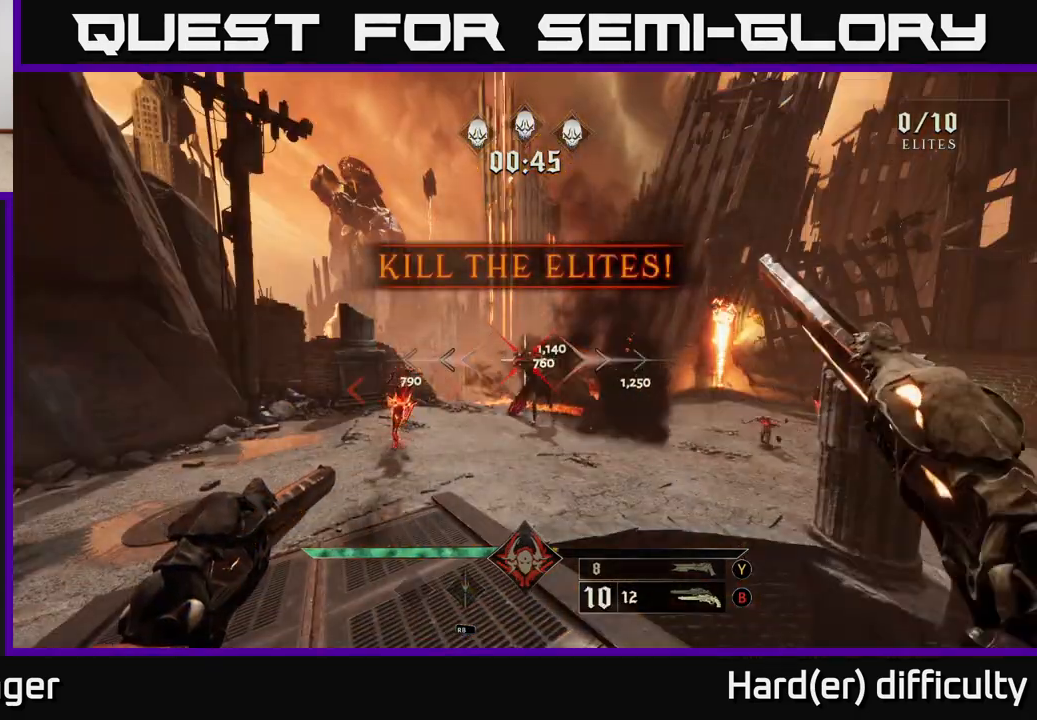
{"buttons": [], "left_stick": "center", "right_stick": "center", "events": [[50, "right_stick", "right"], [133, "right_stick", "center"], [250, "left_stick", "left"], [267, "R2", "down"], [317, "R2", "up"], [367, "left_stick", "center"]]}
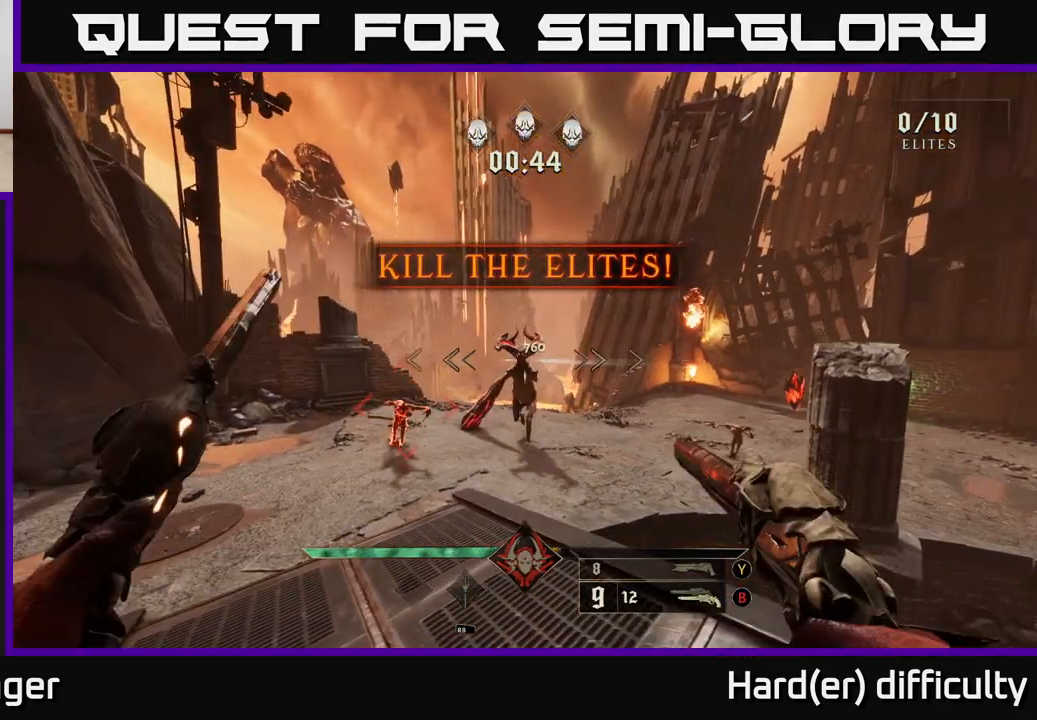
{"buttons": [], "left_stick": "up-left", "right_stick": "center", "events": [[200, "R2", "down"], [267, "R2", "up"], [283, "left_stick", "left"], [383, "right_stick", "down-left"], [433, "left_stick", "up-left"], [483, "right_stick", "center"]]}
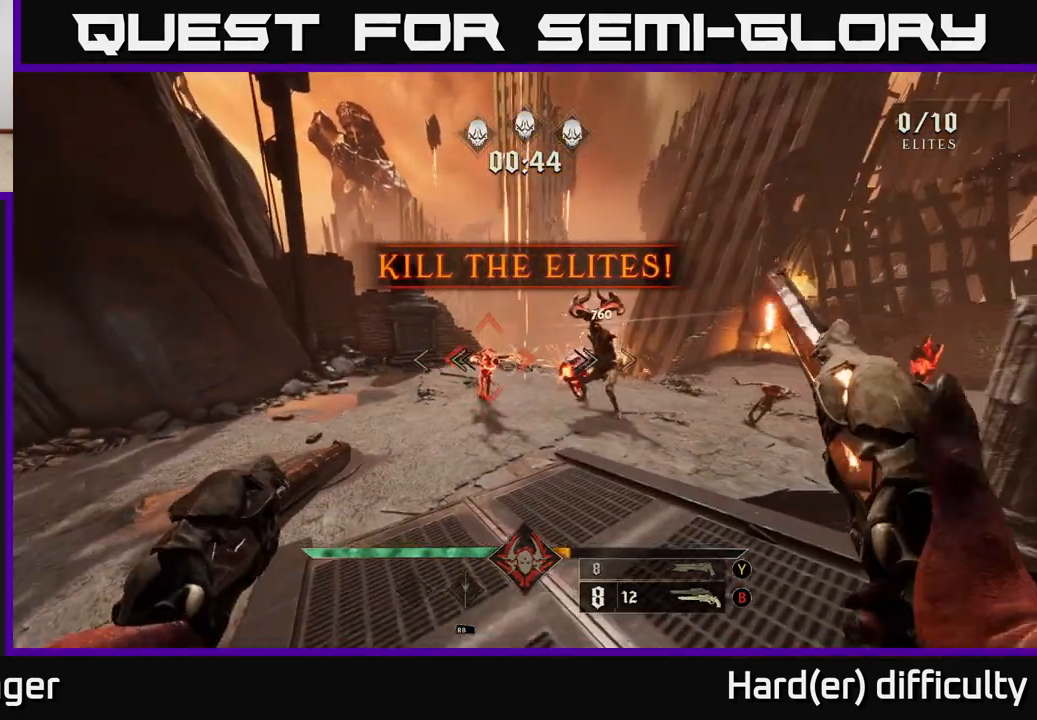
{"buttons": [], "left_stick": "left", "right_stick": "right", "events": [[150, "right_stick", "up"], [200, "right_stick", "center"], [233, "left_stick", "center"], [333, "left_stick", "left"], [400, "right_stick", "right"]]}
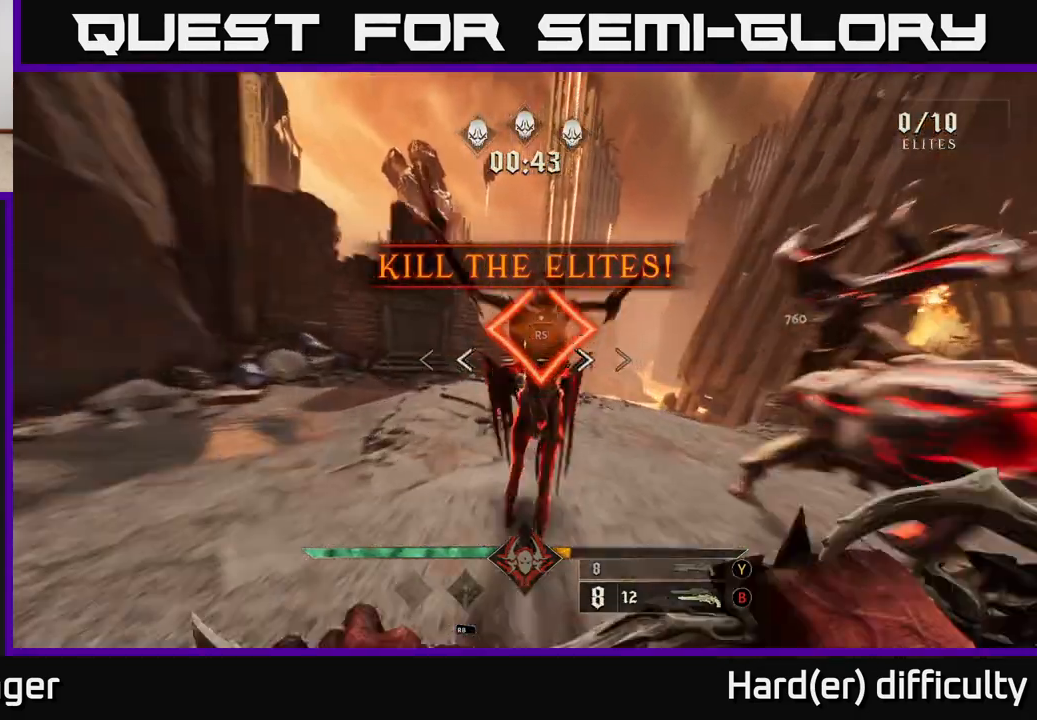
{"buttons": ["L2"], "left_stick": "up", "right_stick": "right", "events": [[117, "A", "down"], [117, "right_stick", "center"], [217, "left_stick", "up-left"], [267, "A", "up"], [333, "left_stick", "up"], [417, "L2", "down"], [417, "right_stick", "right"]]}
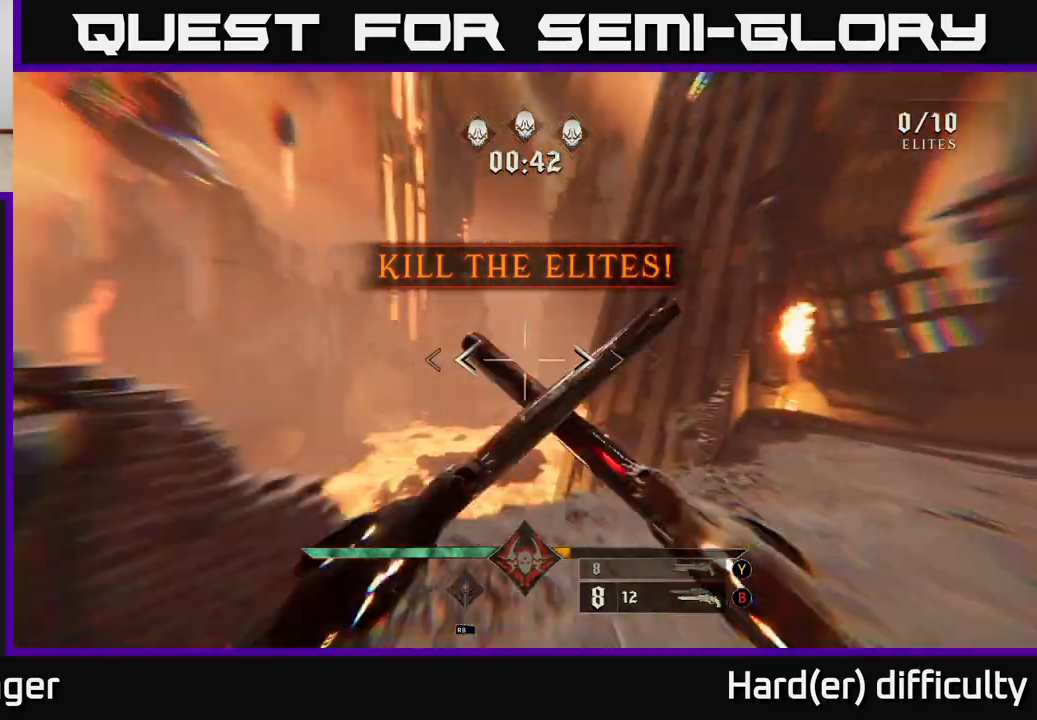
{"buttons": [], "left_stick": "up-left", "right_stick": "right", "events": [[67, "L2", "up"], [67, "left_stick", "up-left"]]}
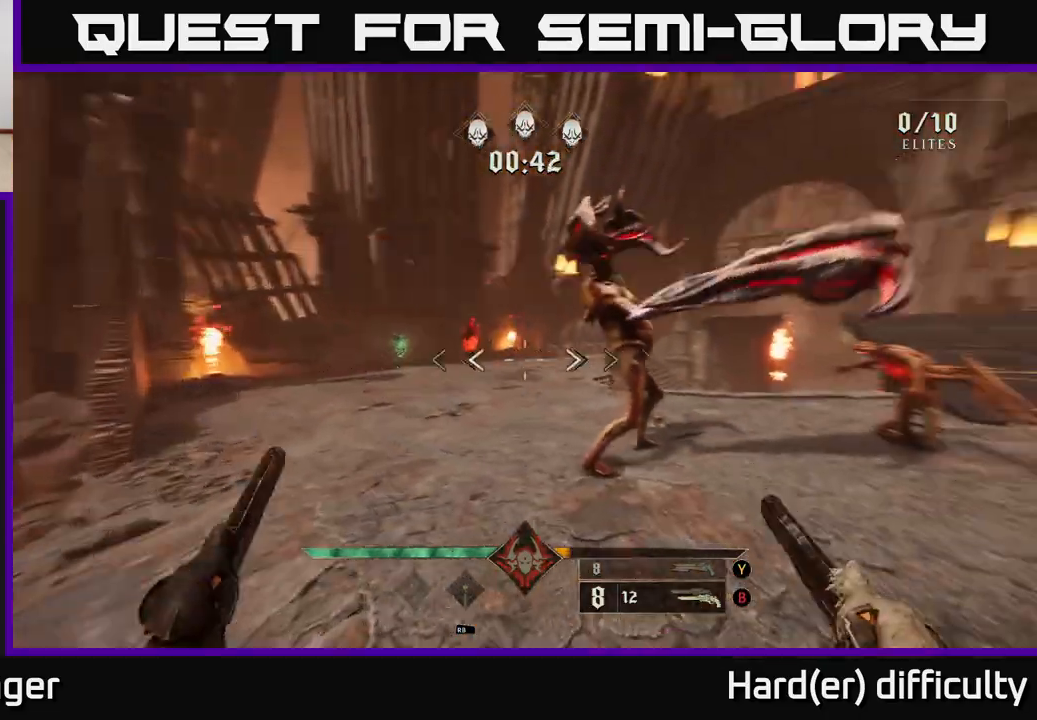
{"buttons": [], "left_stick": "left", "right_stick": "up-right", "events": [[100, "right_stick", "up-right"], [250, "left_stick", "left"], [300, "R2", "down"], [433, "R2", "up"]]}
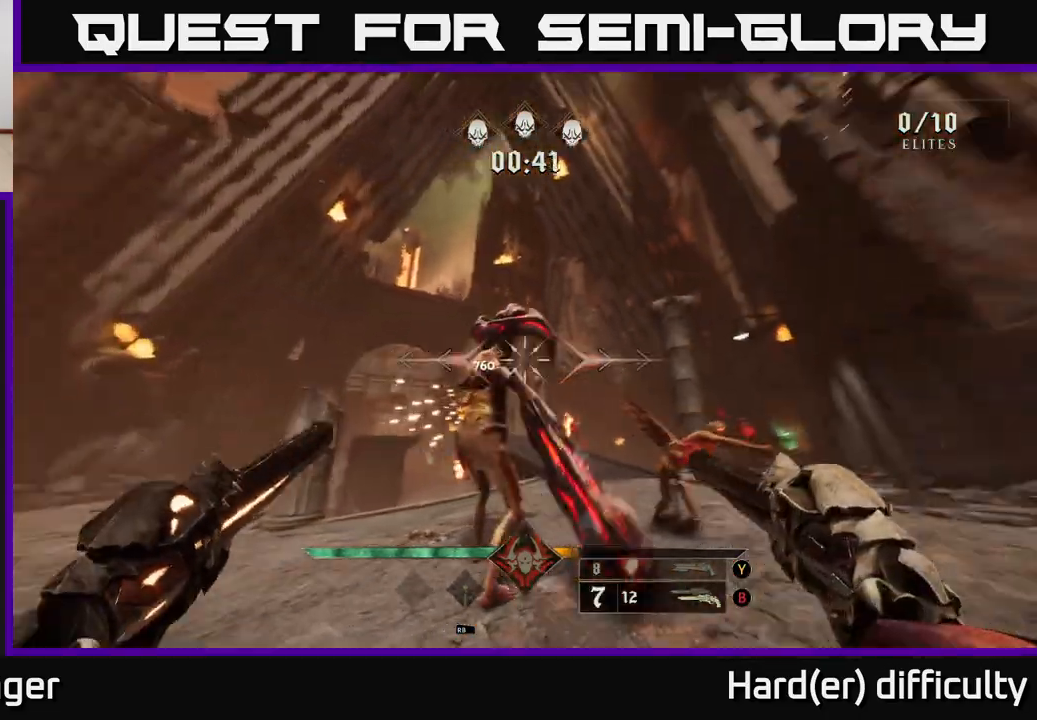
{"buttons": [], "left_stick": "down-left", "right_stick": "down-right", "events": [[33, "left_stick", "down-left"], [83, "right_stick", "center"], [233, "R2", "down"], [300, "R2", "up"], [433, "right_stick", "down-right"]]}
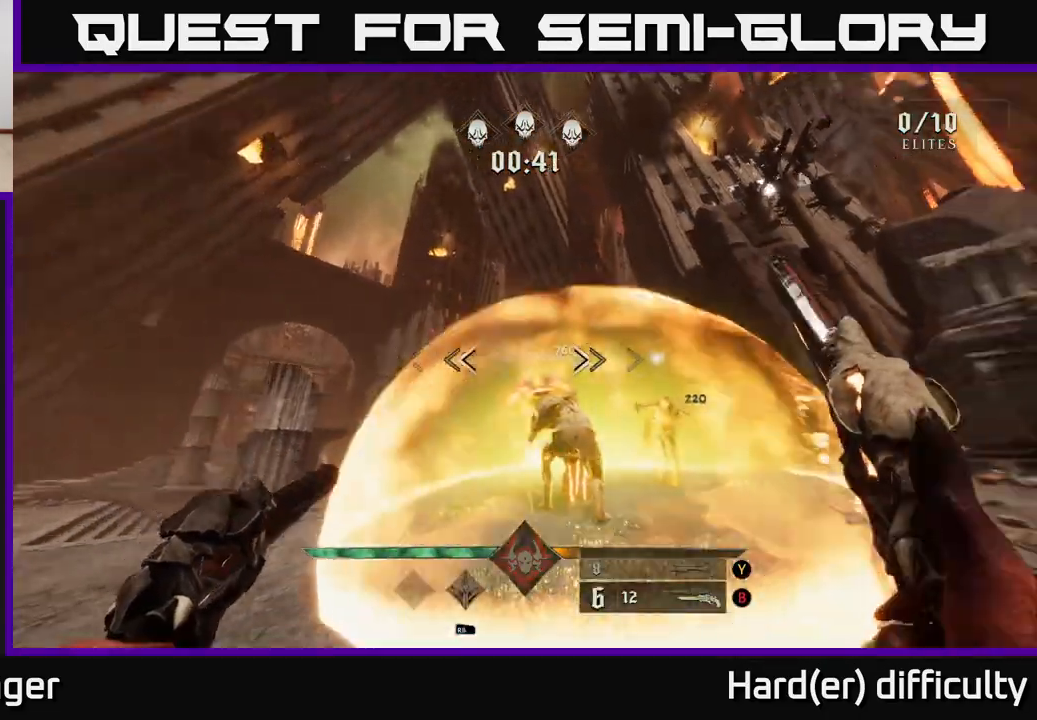
{"buttons": ["A"], "left_stick": "down-left", "right_stick": "right", "events": [[167, "R2", "down"], [167, "right_stick", "center"], [233, "R2", "up"], [383, "right_stick", "right"], [500, "A", "down"]]}
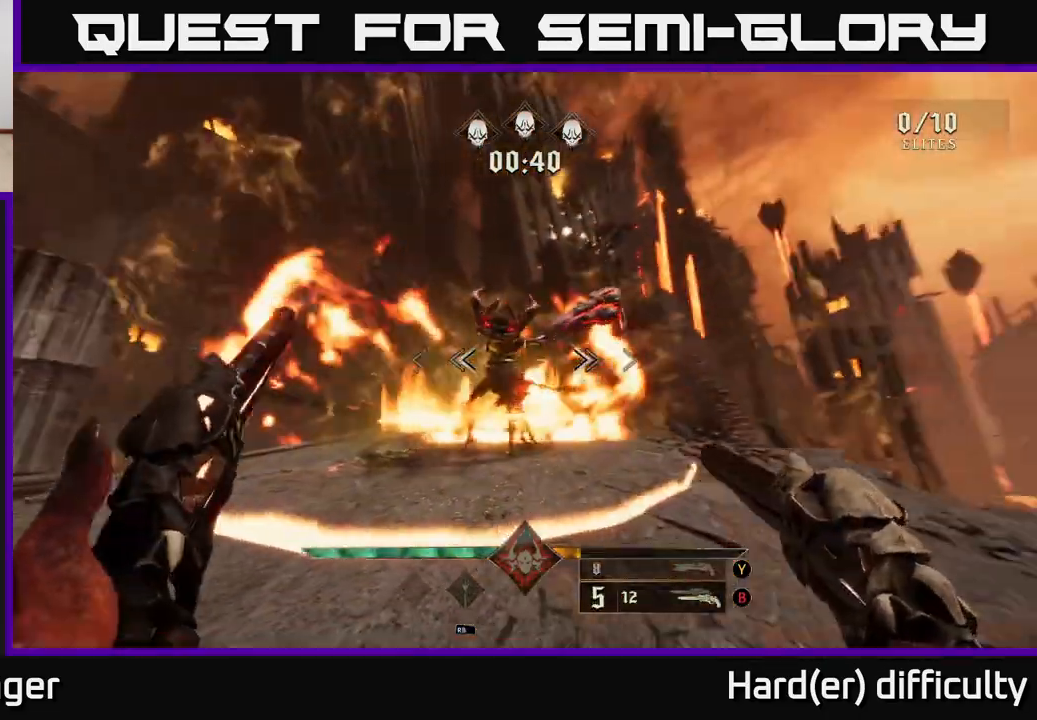
{"buttons": [], "left_stick": "up", "right_stick": "down", "events": [[17, "right_stick", "center"], [83, "left_stick", "center"], [100, "A", "up"], [133, "left_stick", "up"], [150, "A", "down"], [250, "left_stick", "left"], [283, "A", "up"], [317, "left_stick", "up"], [383, "right_stick", "down"]]}
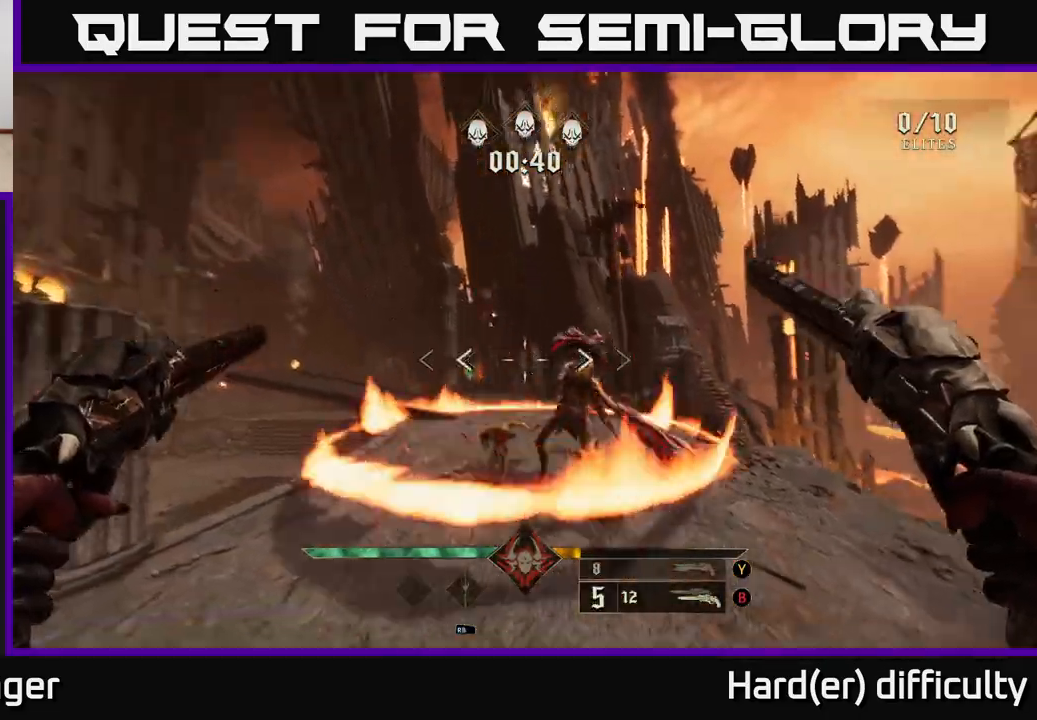
{"buttons": ["R2"], "left_stick": "down-left", "right_stick": "up-right", "events": [[33, "R2", "down"], [50, "right_stick", "right"], [150, "R2", "up"], [150, "right_stick", "center"], [383, "left_stick", "left"], [450, "R2", "down"], [450, "right_stick", "up-right"], [467, "left_stick", "down-left"]]}
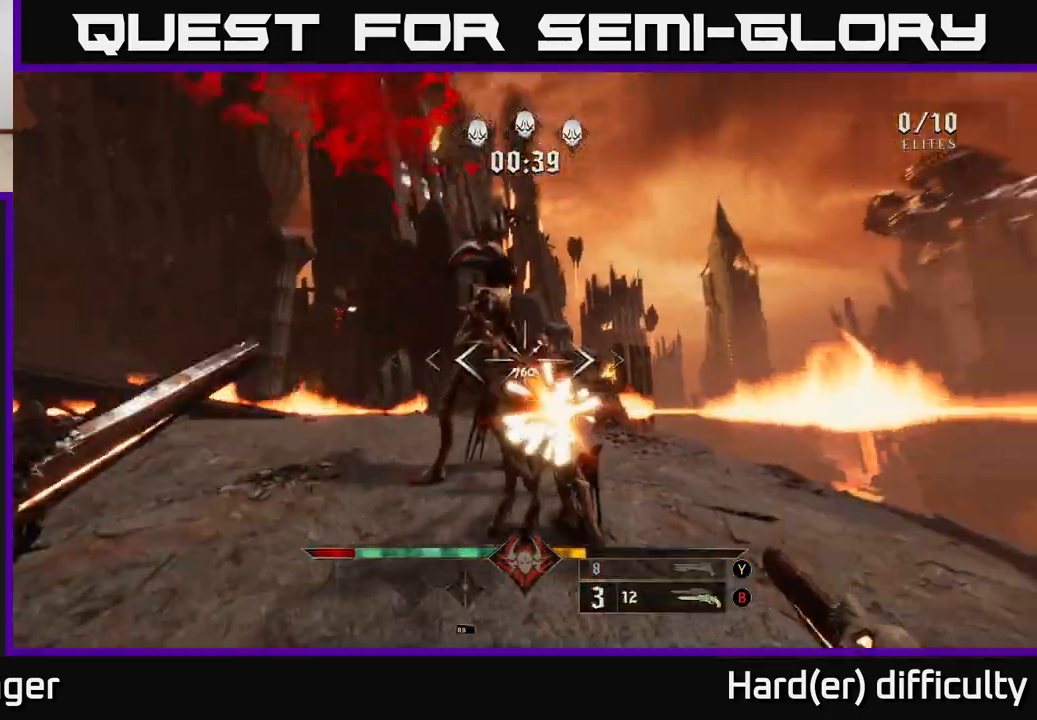
{"buttons": [], "left_stick": "down", "right_stick": "center", "events": [[50, "right_stick", "up"], [67, "R2", "up"], [67, "left_stick", "down"], [150, "right_stick", "center"], [333, "right_stick", "down"], [417, "R2", "down"], [433, "right_stick", "center"], [483, "R2", "up"]]}
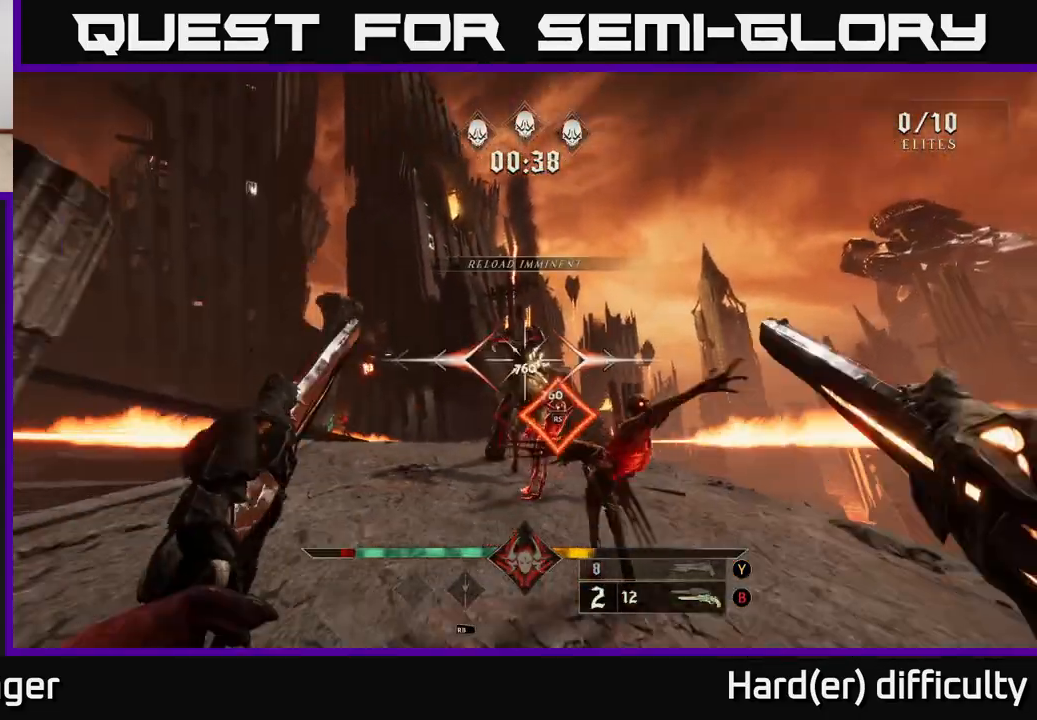
{"buttons": [], "left_stick": "down", "right_stick": "center", "events": [[333, "R2", "down"], [383, "right_stick", "down"], [433, "R2", "up"], [483, "right_stick", "center"]]}
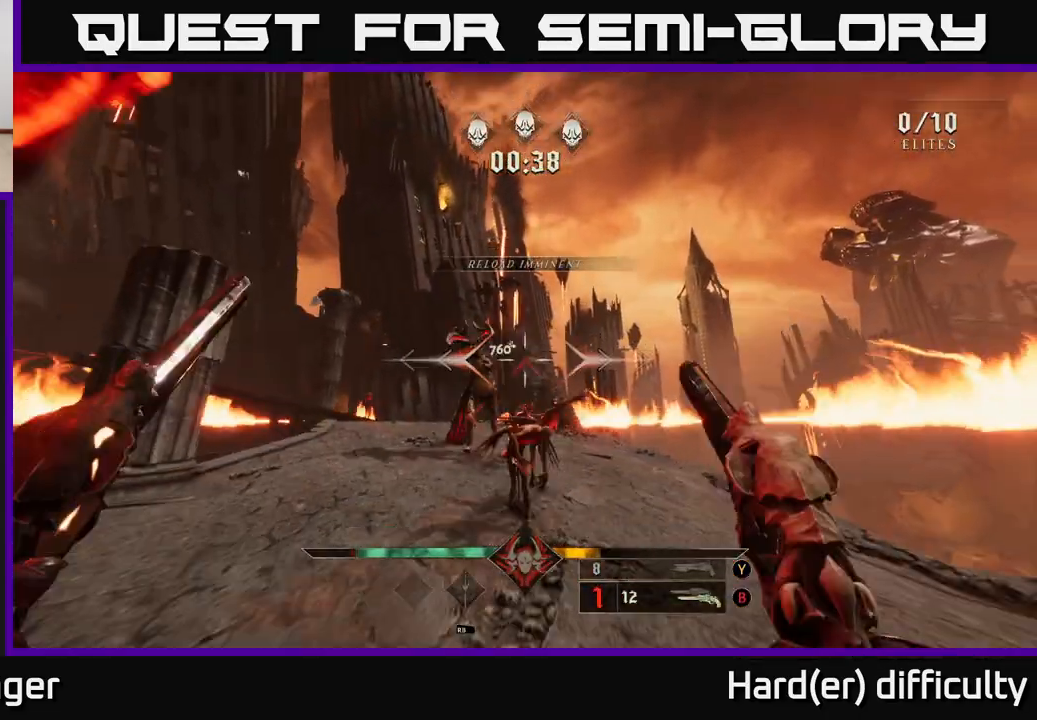
{"buttons": [], "left_stick": "up-right", "right_stick": "center", "events": [[100, "right_stick", "down"], [150, "left_stick", "center"], [200, "left_stick", "up"], [217, "right_stick", "center"], [283, "left_stick", "up-right"]]}
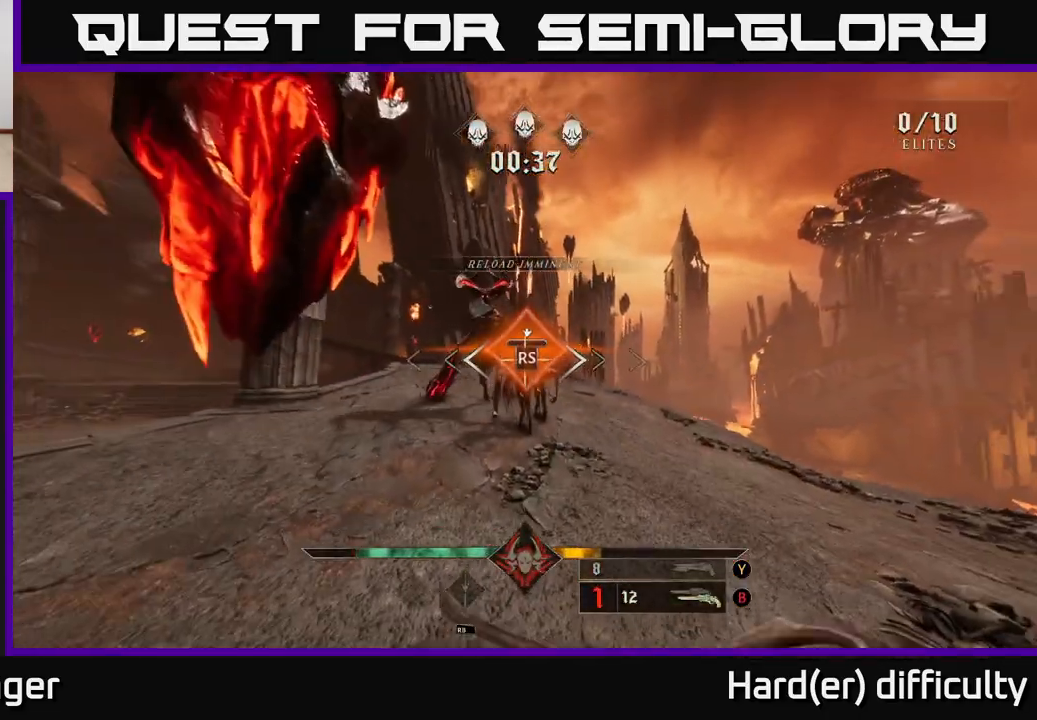
{"buttons": [], "left_stick": "up-right", "right_stick": "left", "events": [[83, "left_stick", "center"], [183, "right_stick", "left"], [233, "left_stick", "up-right"]]}